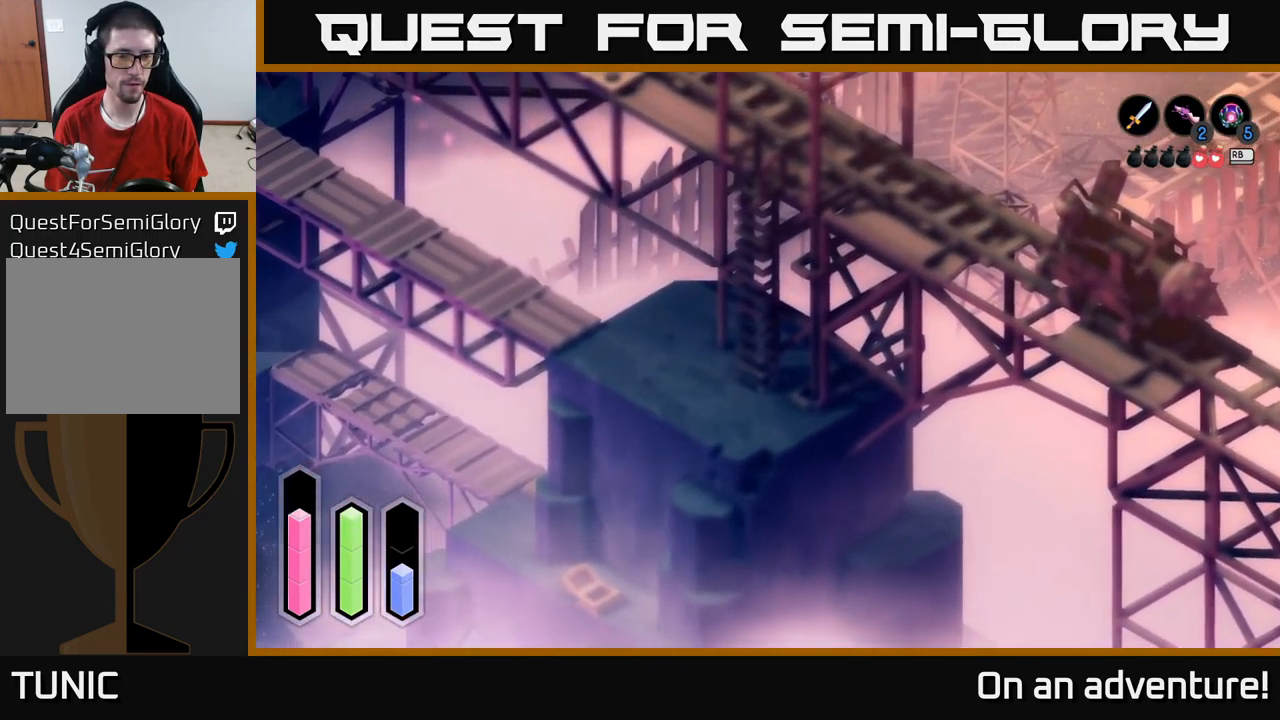
Gameplay with a controller (Xbox layout); each line is a JSON object with the inputs held at the frame after it. "events" lists button and stick changes between this image and that frame as [ms after this image, input, new state], when the widget could be followed in between.
{"buttons": ["A"], "left_stick": "down-left", "right_stick": "center", "events": []}
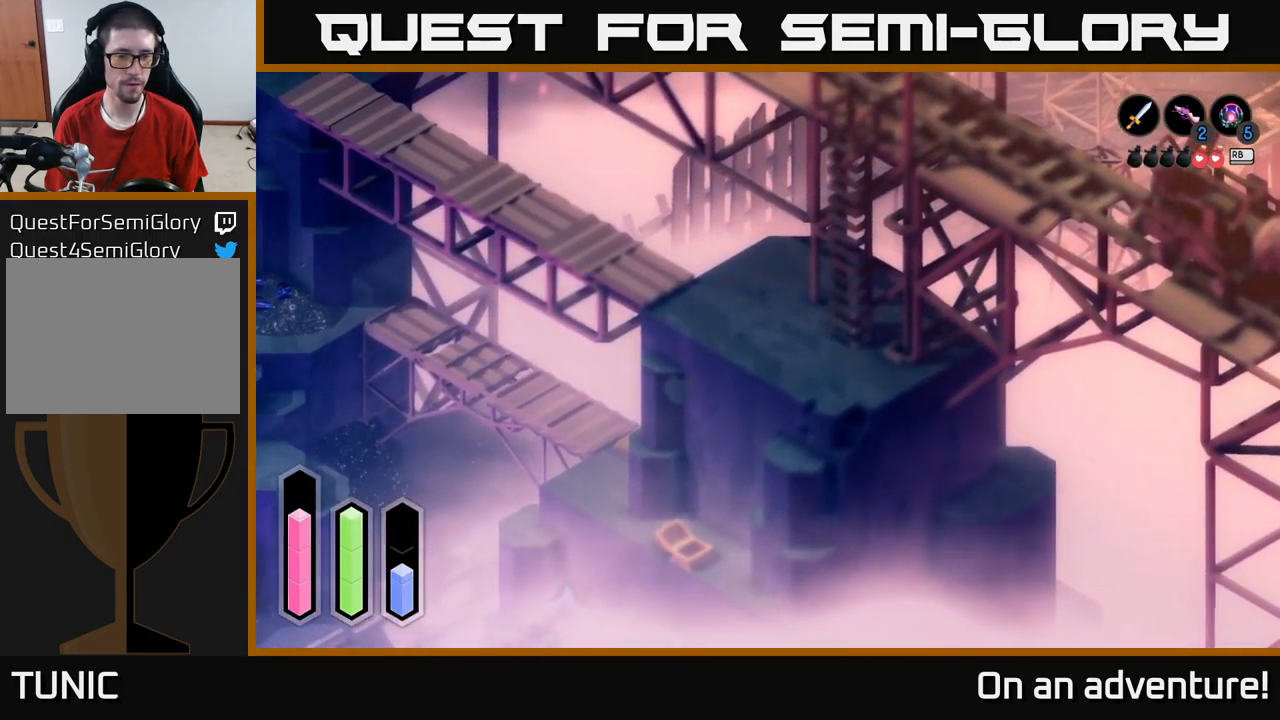
{"buttons": ["A"], "left_stick": "down-left", "right_stick": "center", "events": []}
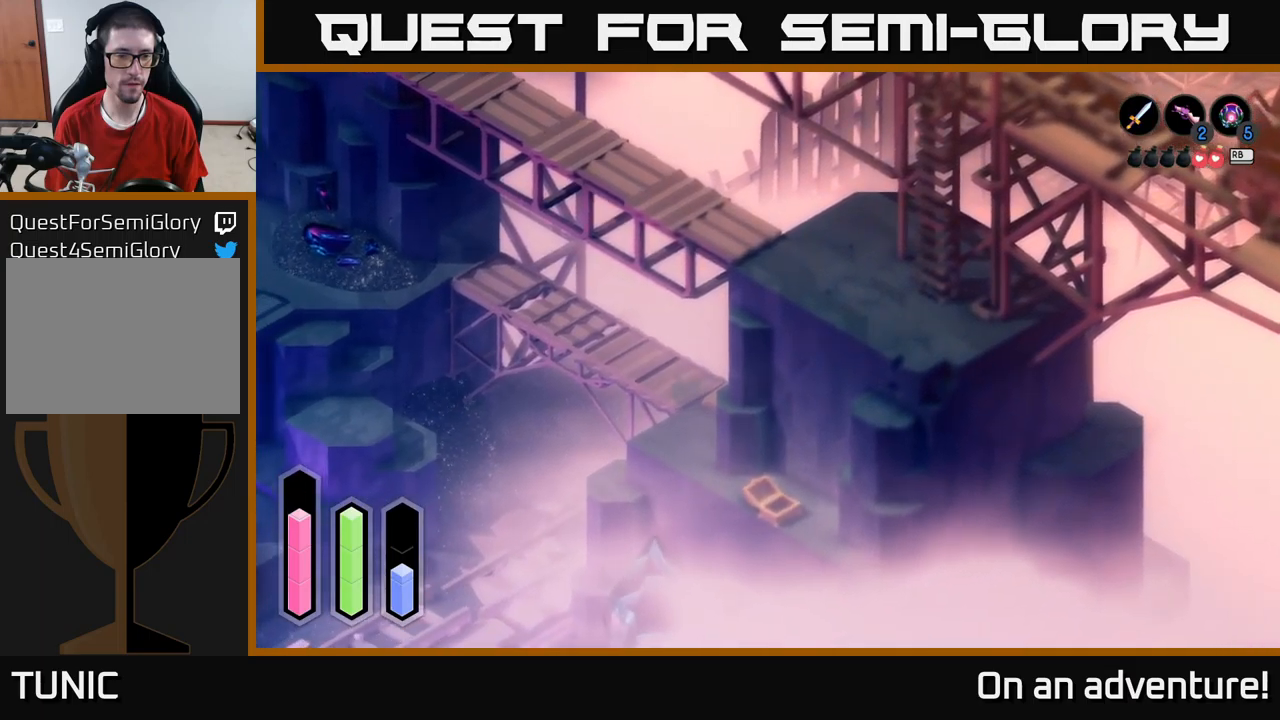
{"buttons": ["A"], "left_stick": "down-left", "right_stick": "center", "events": []}
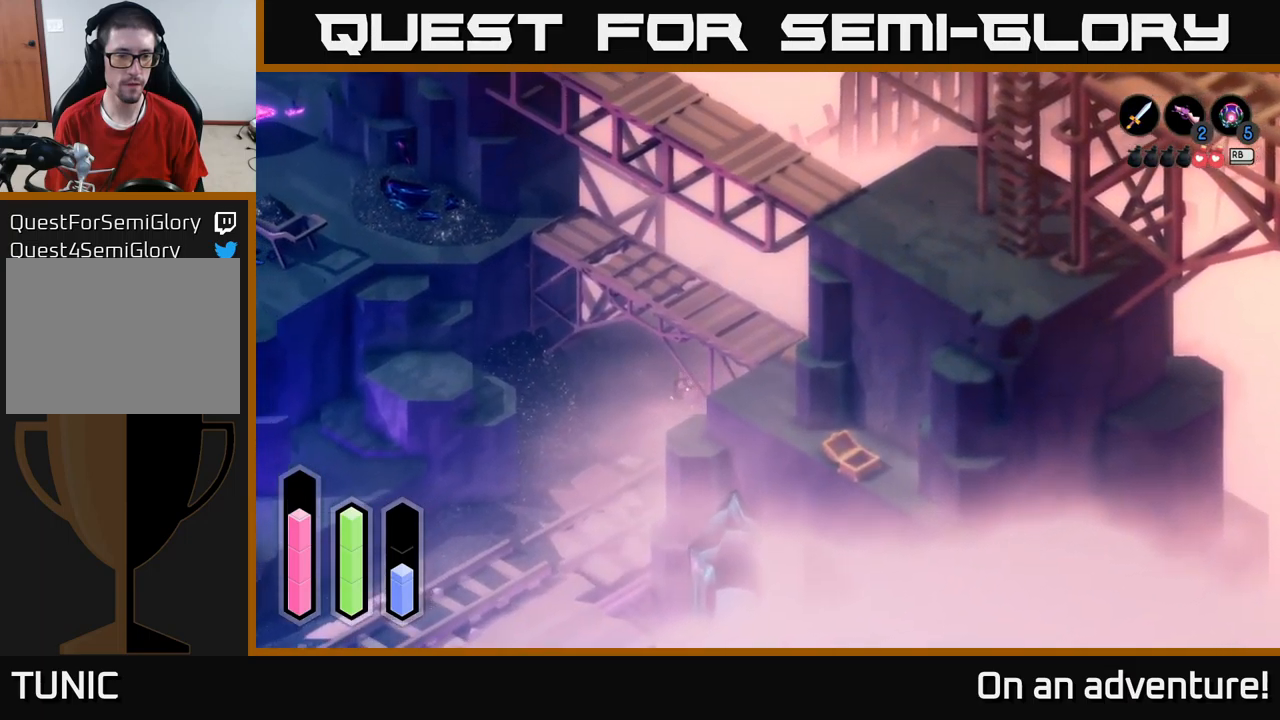
{"buttons": ["A"], "left_stick": "down-left", "right_stick": "center", "events": []}
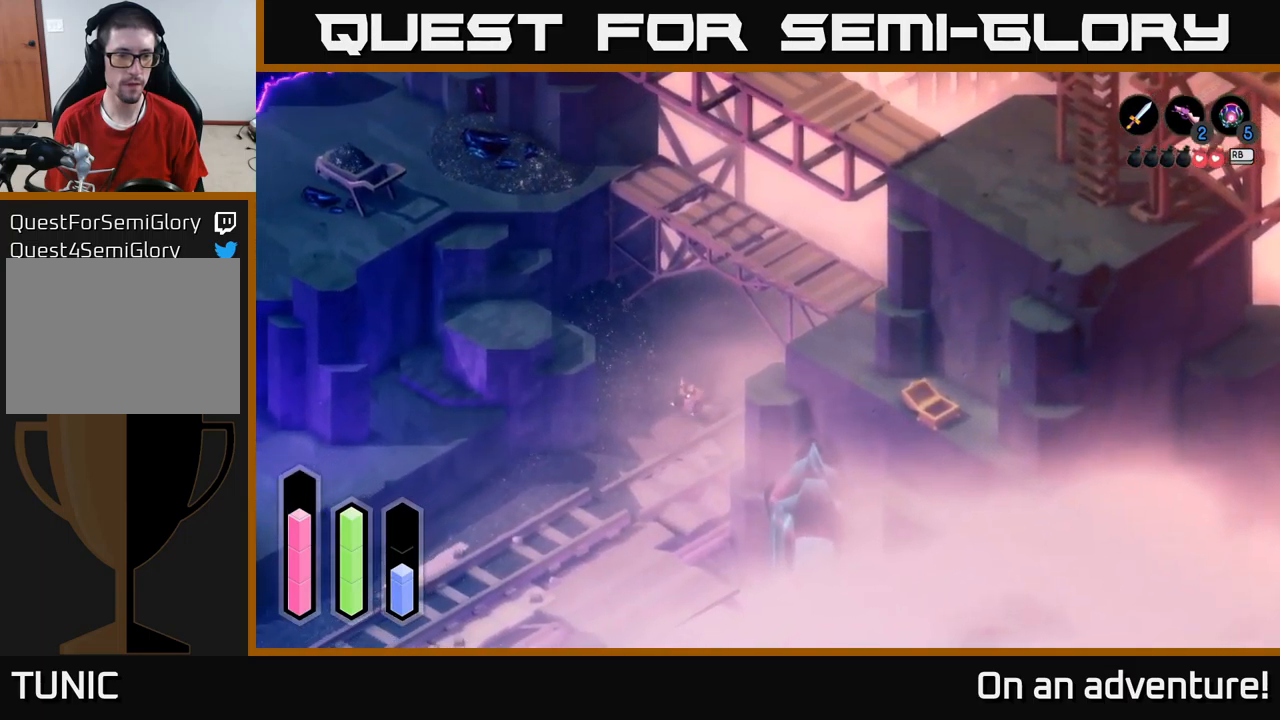
{"buttons": ["A"], "left_stick": "down-left", "right_stick": "center", "events": []}
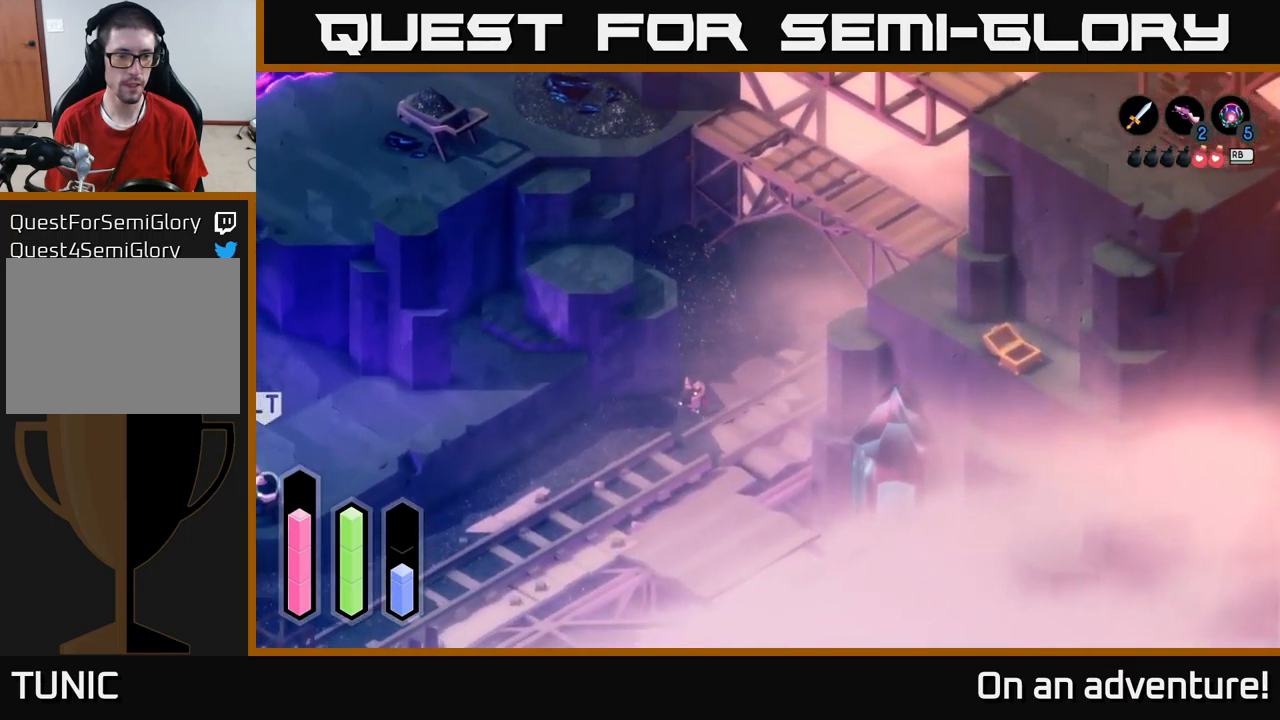
{"buttons": ["A"], "left_stick": "down-left", "right_stick": "center", "events": []}
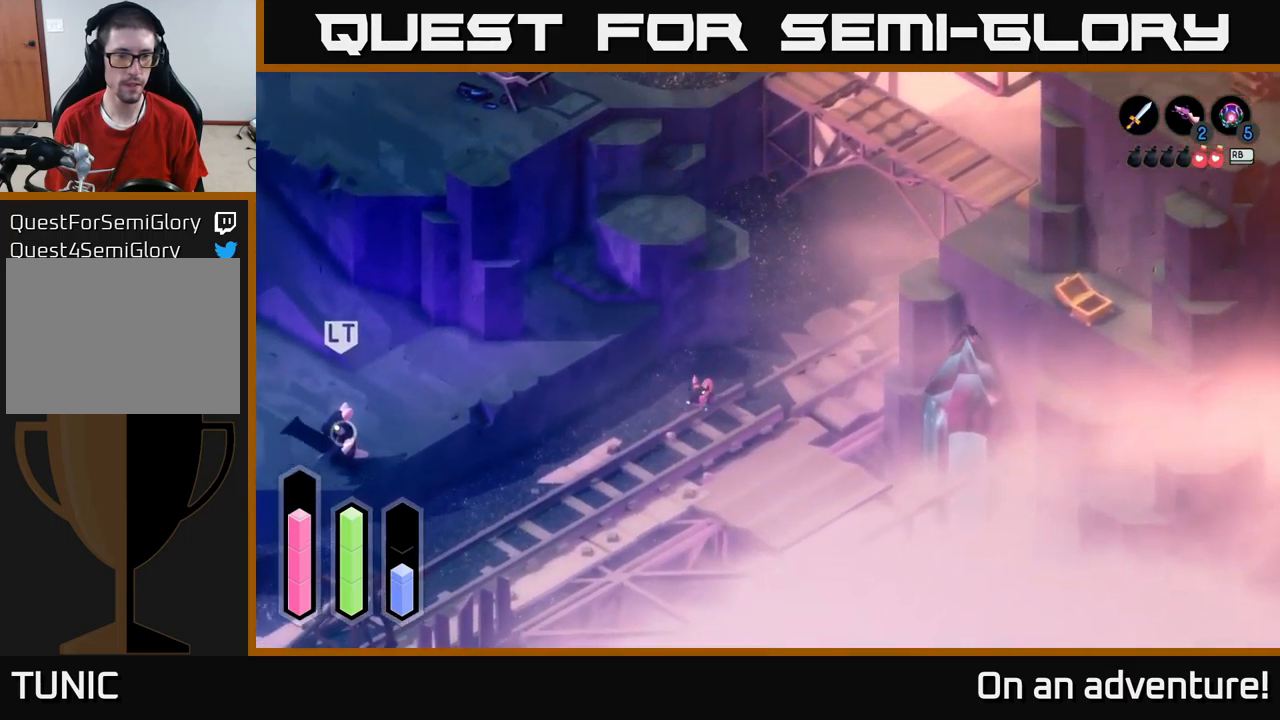
{"buttons": ["A"], "left_stick": "down-left", "right_stick": "center", "events": []}
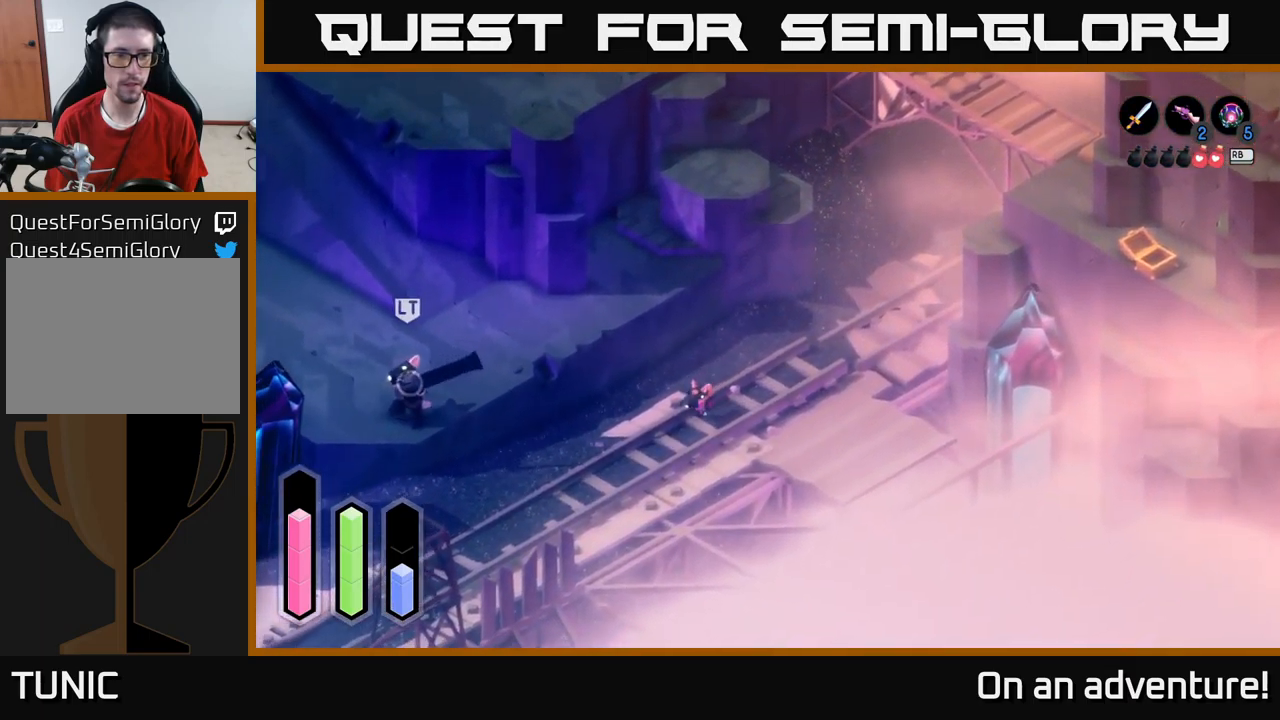
{"buttons": ["A"], "left_stick": "down-left", "right_stick": "center", "events": []}
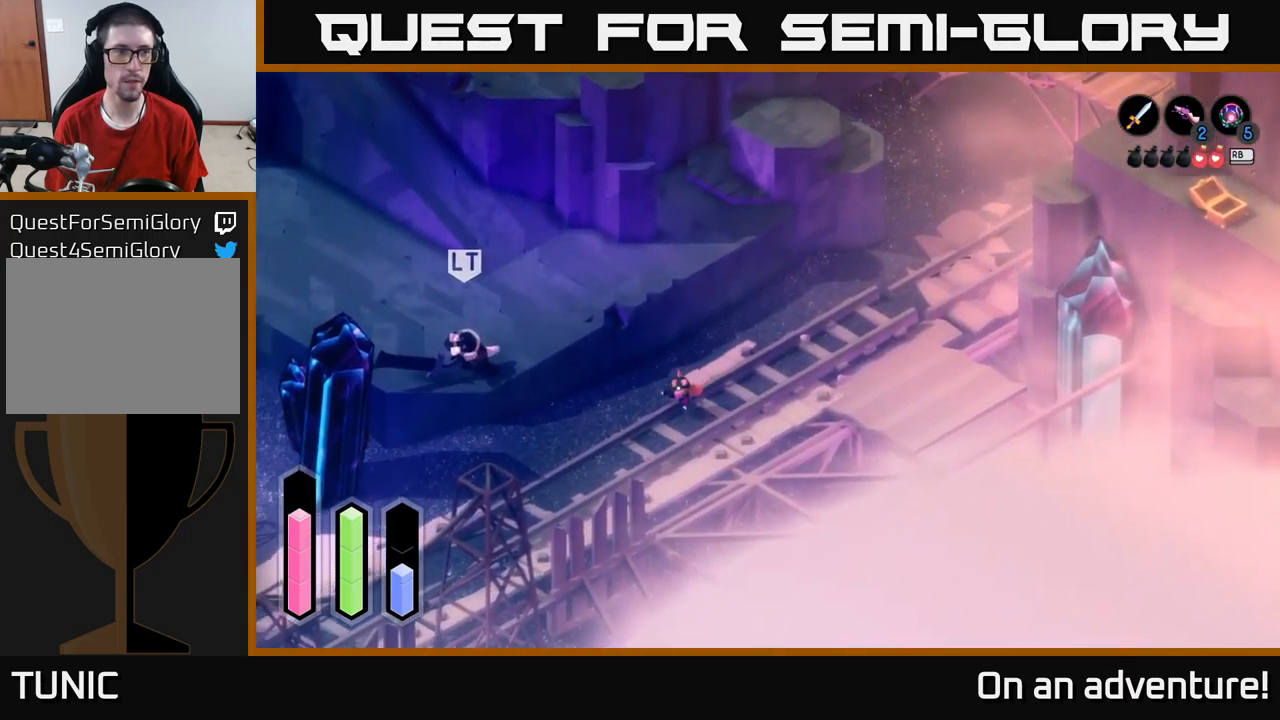
{"buttons": ["A"], "left_stick": "down-left", "right_stick": "center", "events": []}
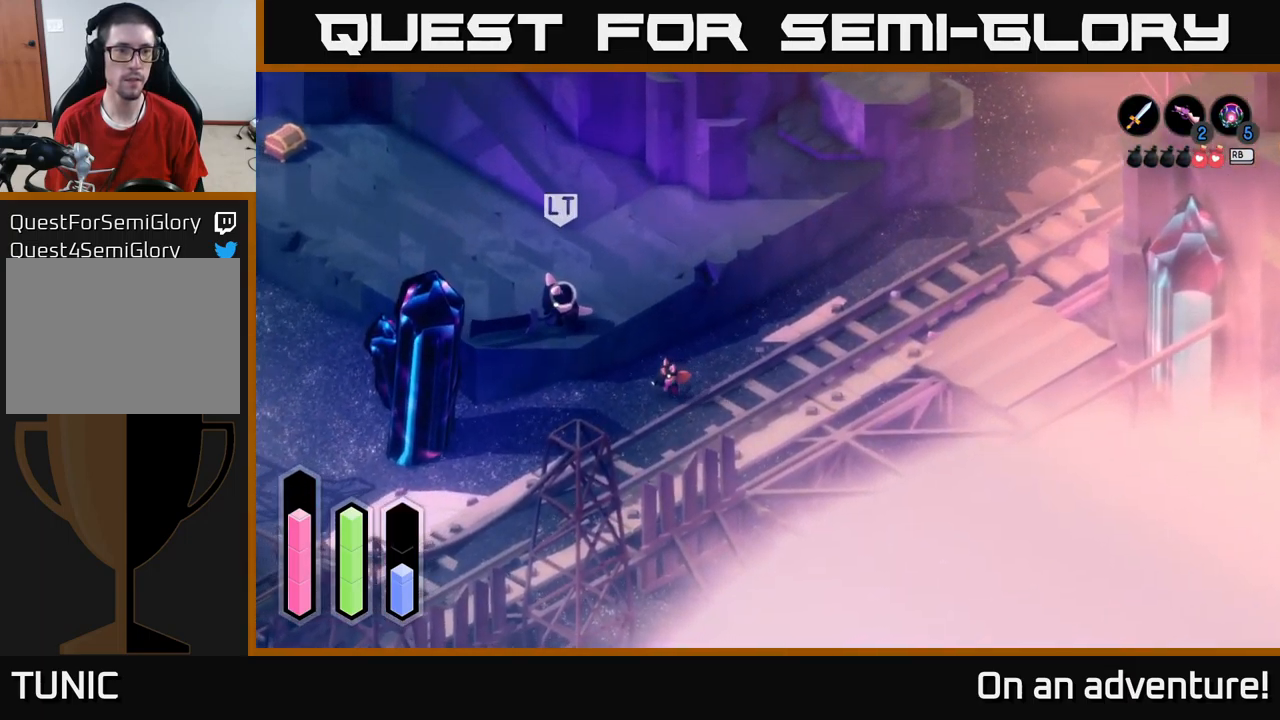
{"buttons": ["A"], "left_stick": "left", "right_stick": "center", "events": [[433, "left_stick", "left"]]}
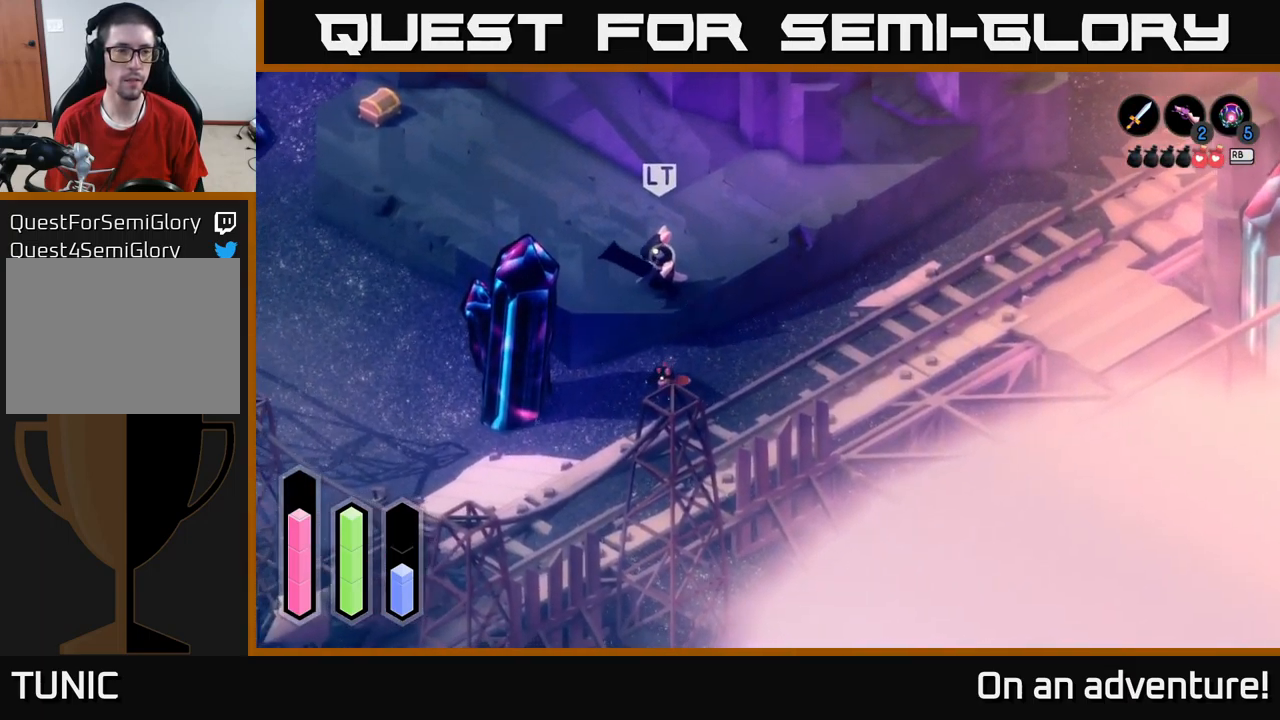
{"buttons": ["A"], "left_stick": "up-left", "right_stick": "center", "events": [[216, "left_stick", "up-left"]]}
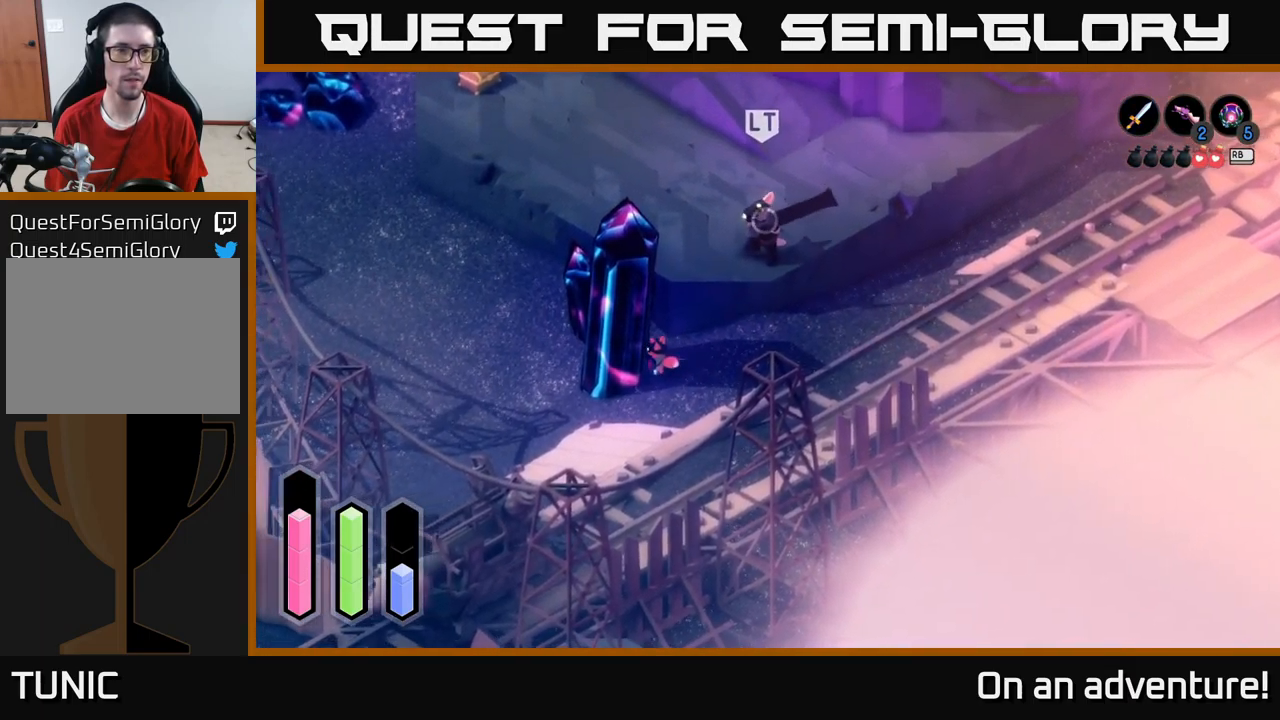
{"buttons": ["A"], "left_stick": "up-left", "right_stick": "center", "events": []}
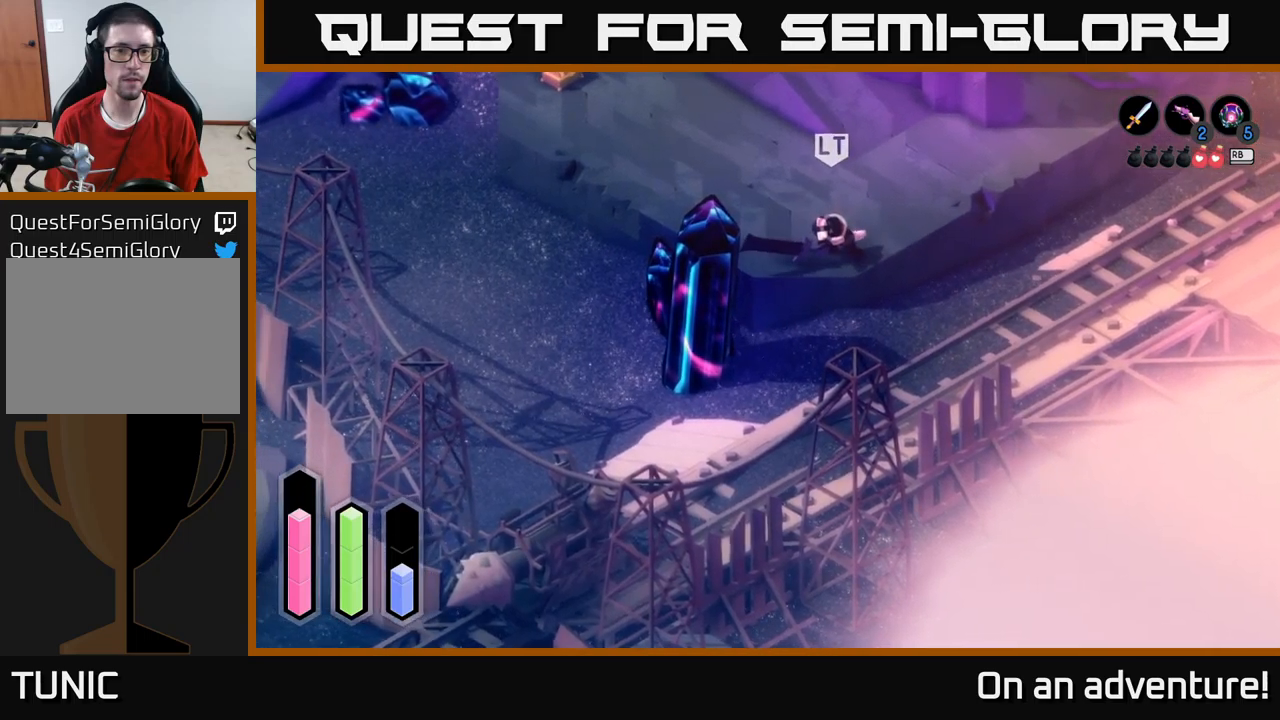
{"buttons": ["A"], "left_stick": "up-left", "right_stick": "center", "events": []}
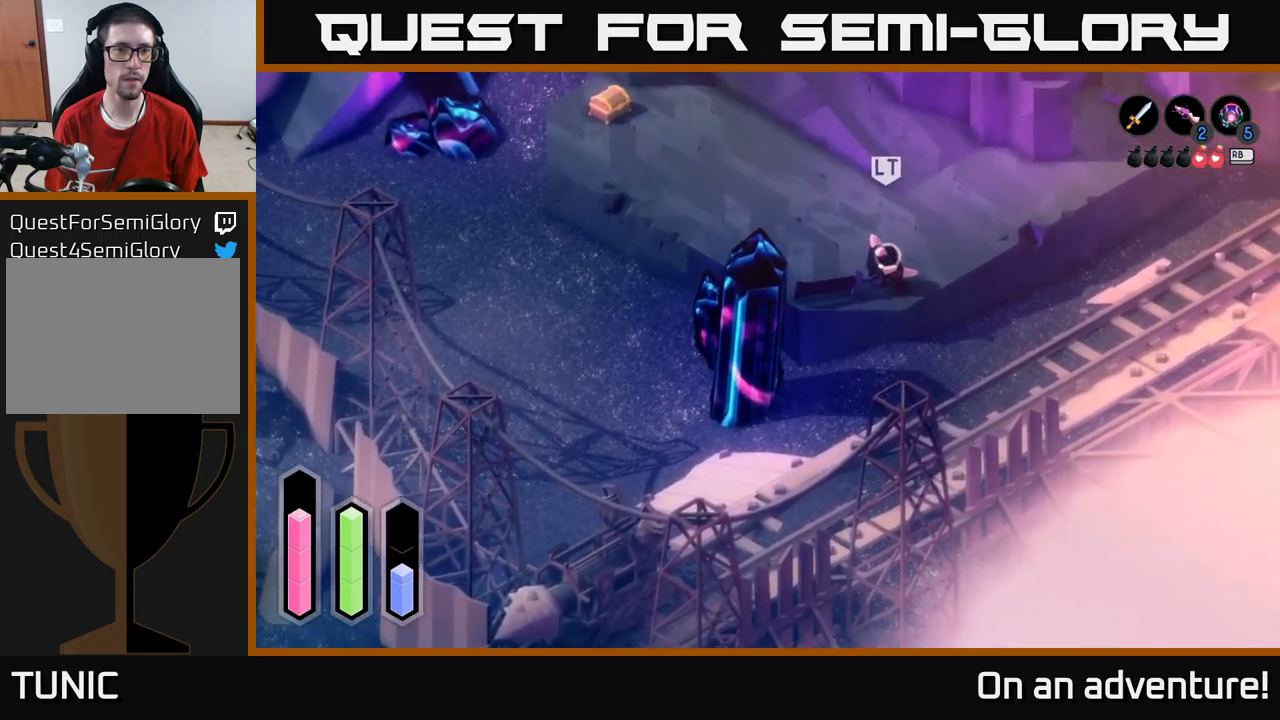
{"buttons": ["A"], "left_stick": "left", "right_stick": "center", "events": [[267, "left_stick", "left"]]}
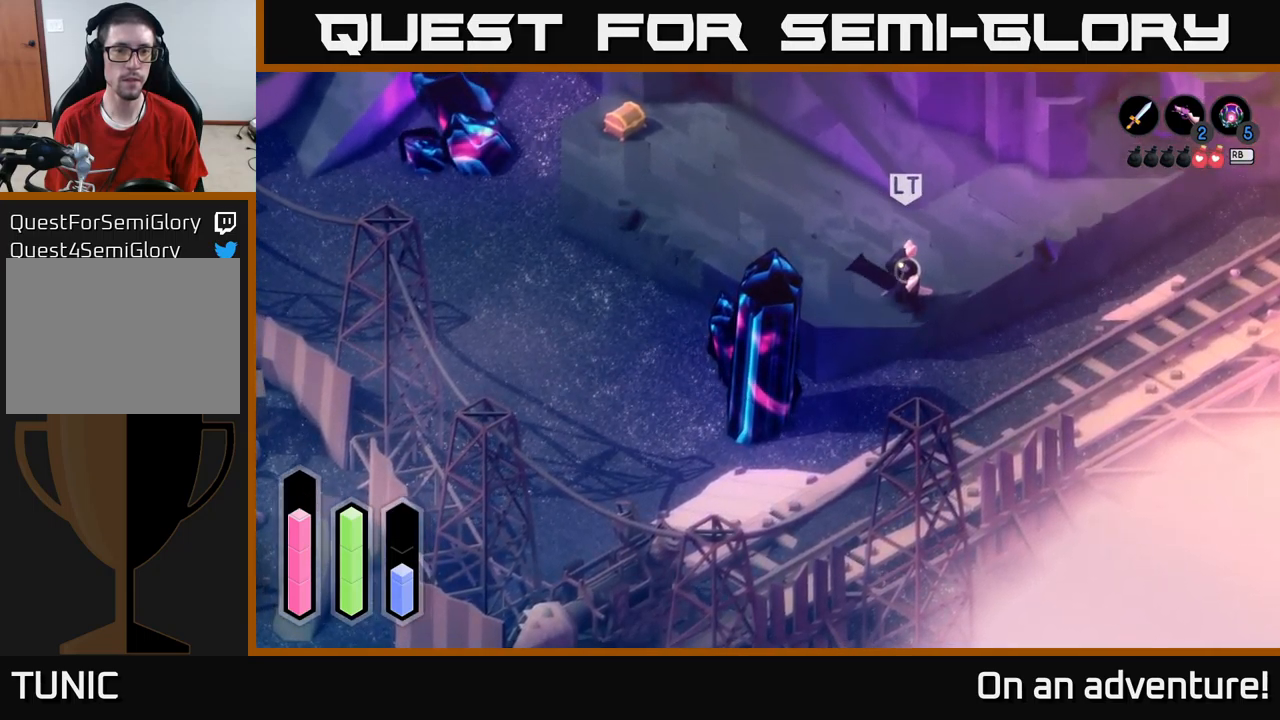
{"buttons": ["A"], "left_stick": "down", "right_stick": "center", "events": [[17, "left_stick", "down-left"], [400, "left_stick", "down"]]}
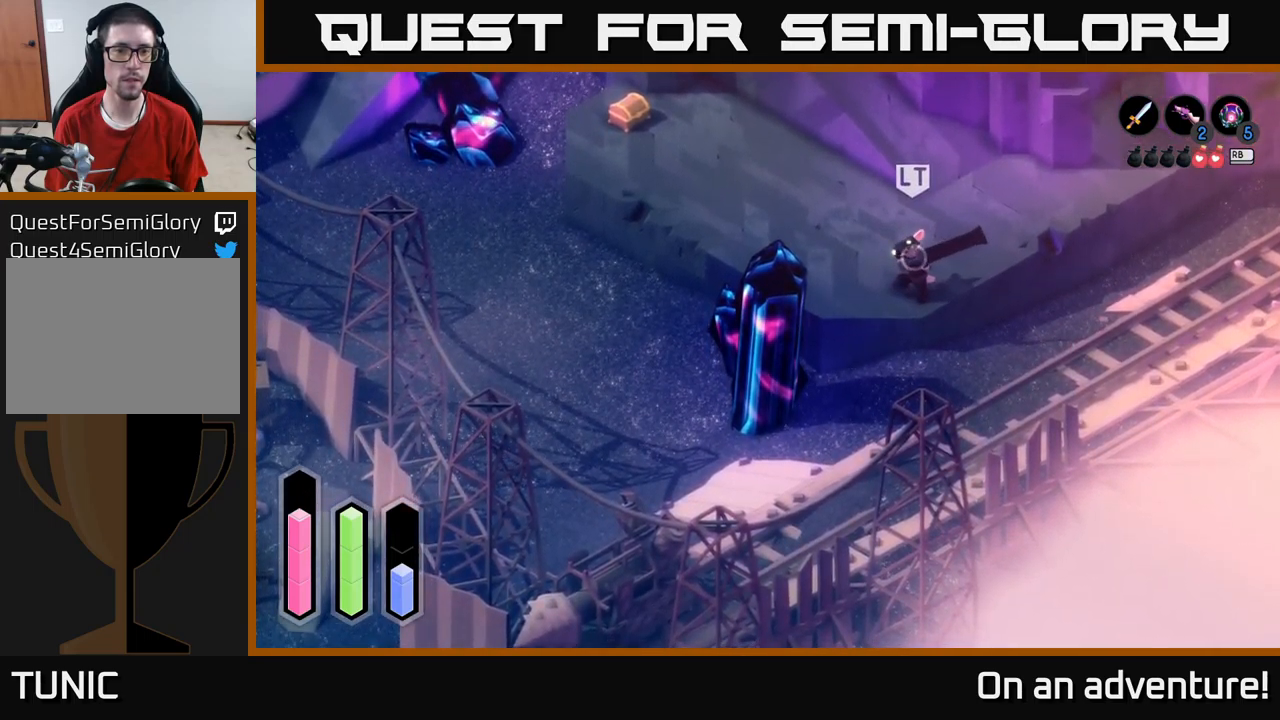
{"buttons": ["A"], "left_stick": "down", "right_stick": "center", "events": [[17, "left_stick", "down-right"], [350, "left_stick", "down"]]}
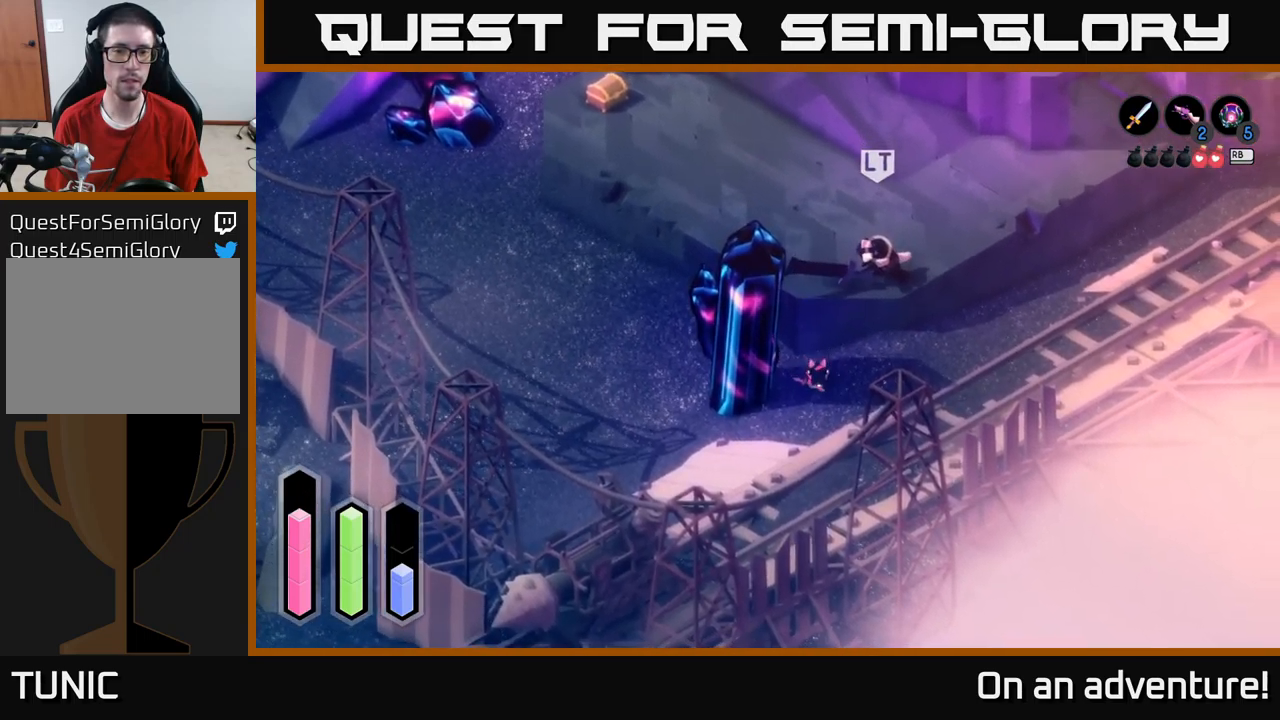
{"buttons": ["A"], "left_stick": "left", "right_stick": "center", "events": [[33, "left_stick", "down-left"], [333, "left_stick", "left"]]}
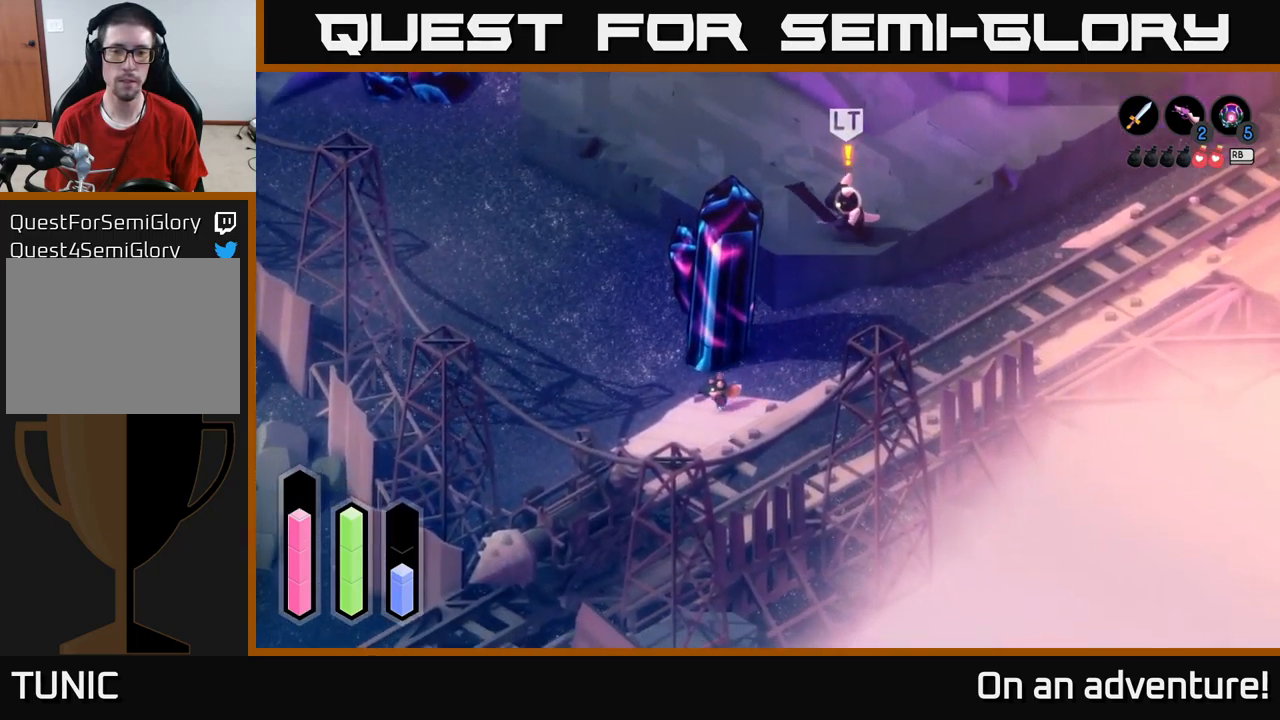
{"buttons": ["A"], "left_stick": "up-left", "right_stick": "center", "events": [[100, "left_stick", "up-left"]]}
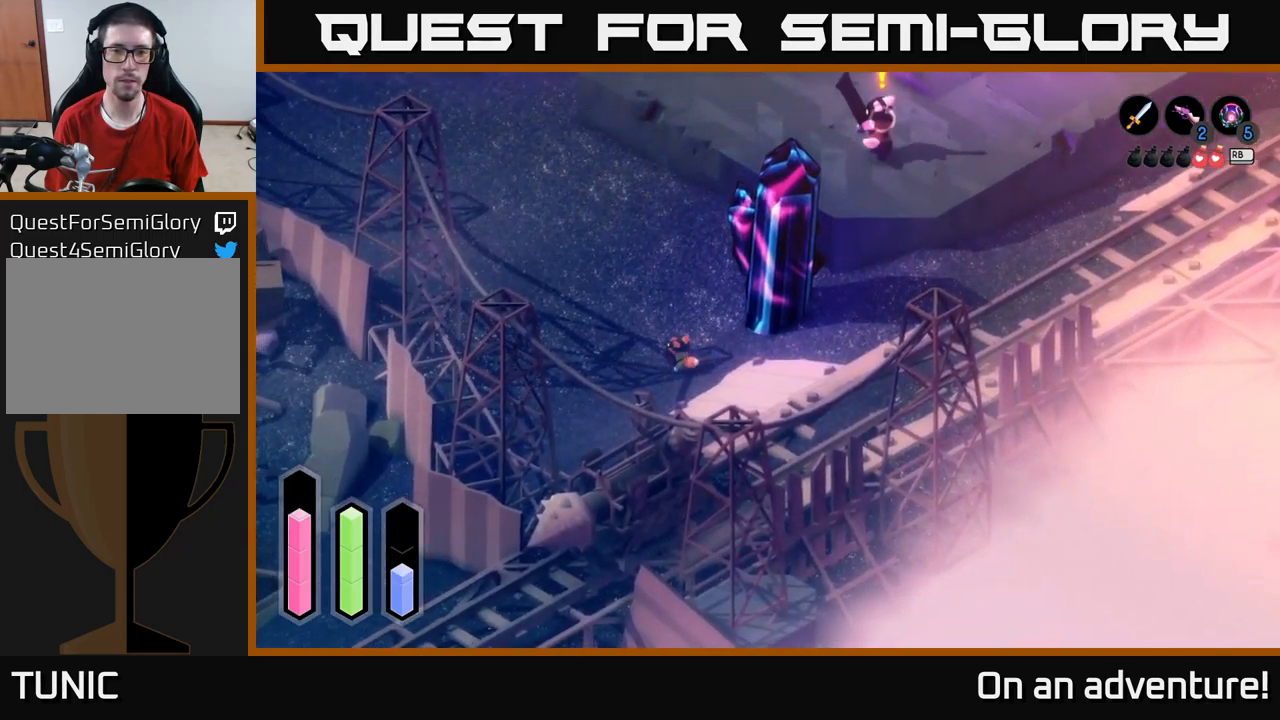
{"buttons": ["A"], "left_stick": "up", "right_stick": "center", "events": [[200, "left_stick", "up"]]}
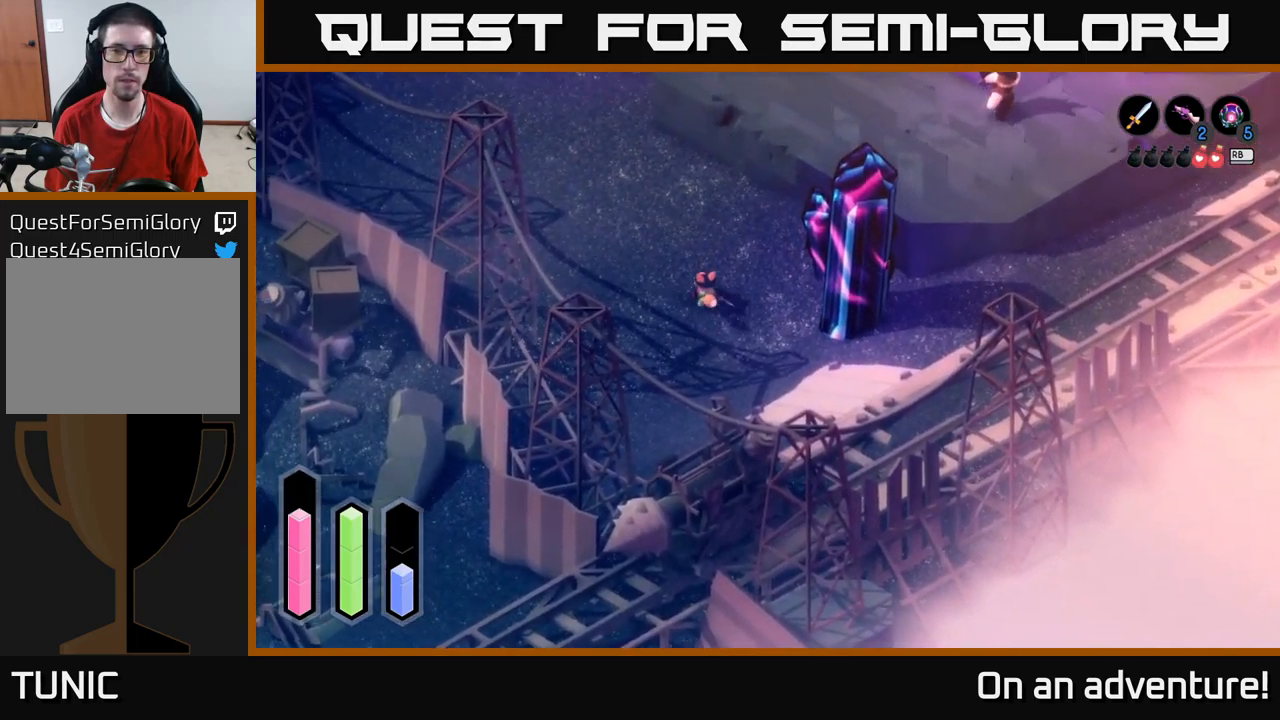
{"buttons": ["A"], "left_stick": "up-left", "right_stick": "center", "events": [[117, "left_stick", "up-left"]]}
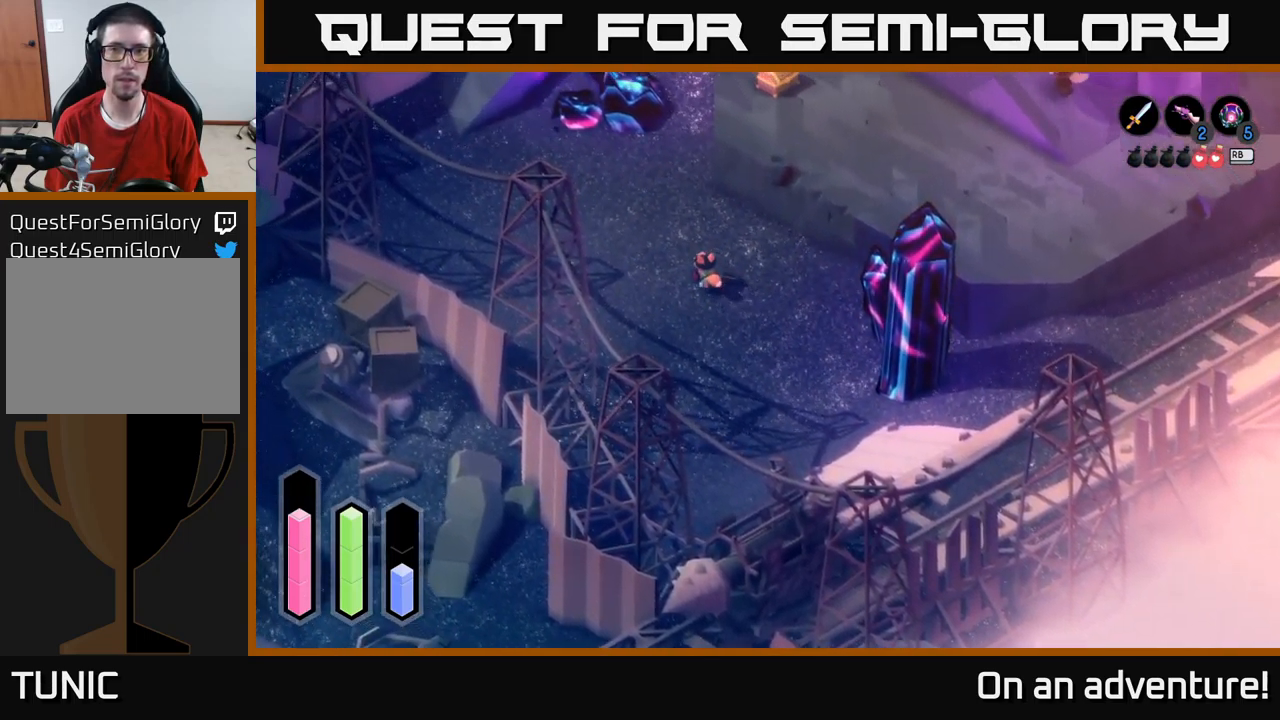
{"buttons": ["A"], "left_stick": "up", "right_stick": "center", "events": [[400, "left_stick", "up"]]}
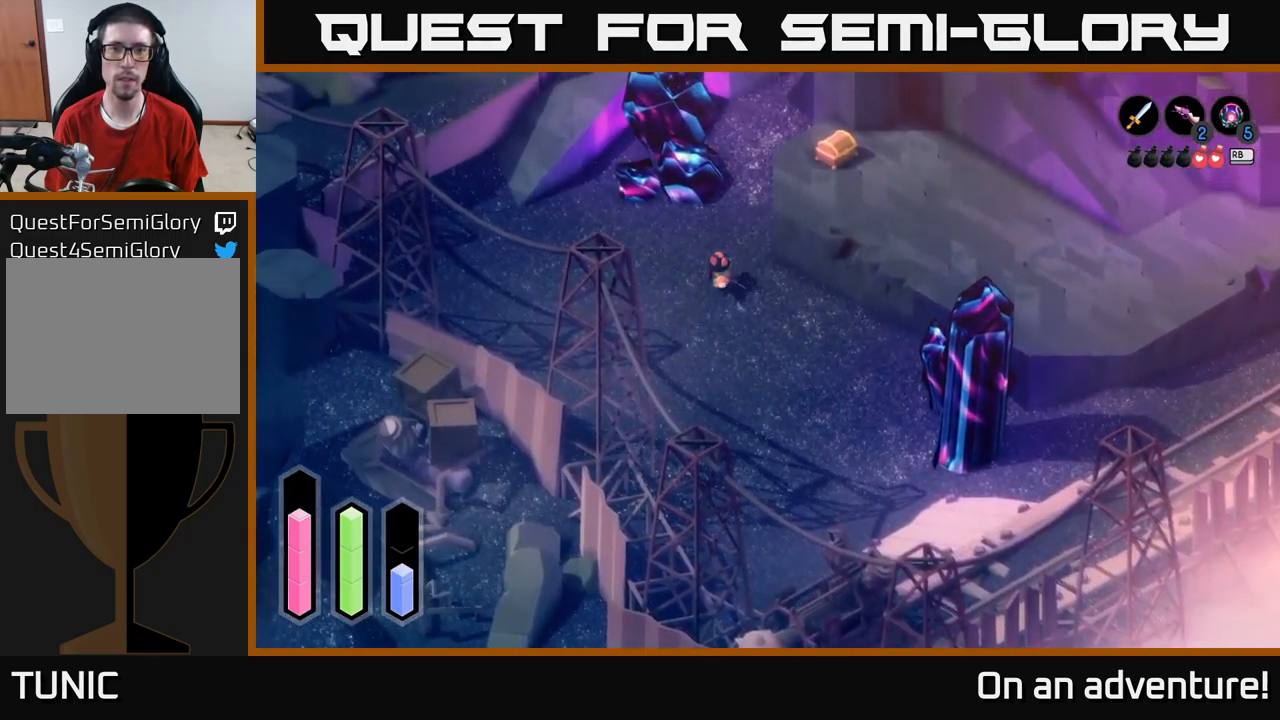
{"buttons": ["A"], "left_stick": "down-left", "right_stick": "center", "events": [[50, "left_stick", "up-right"], [384, "left_stick", "left"], [434, "left_stick", "down-left"]]}
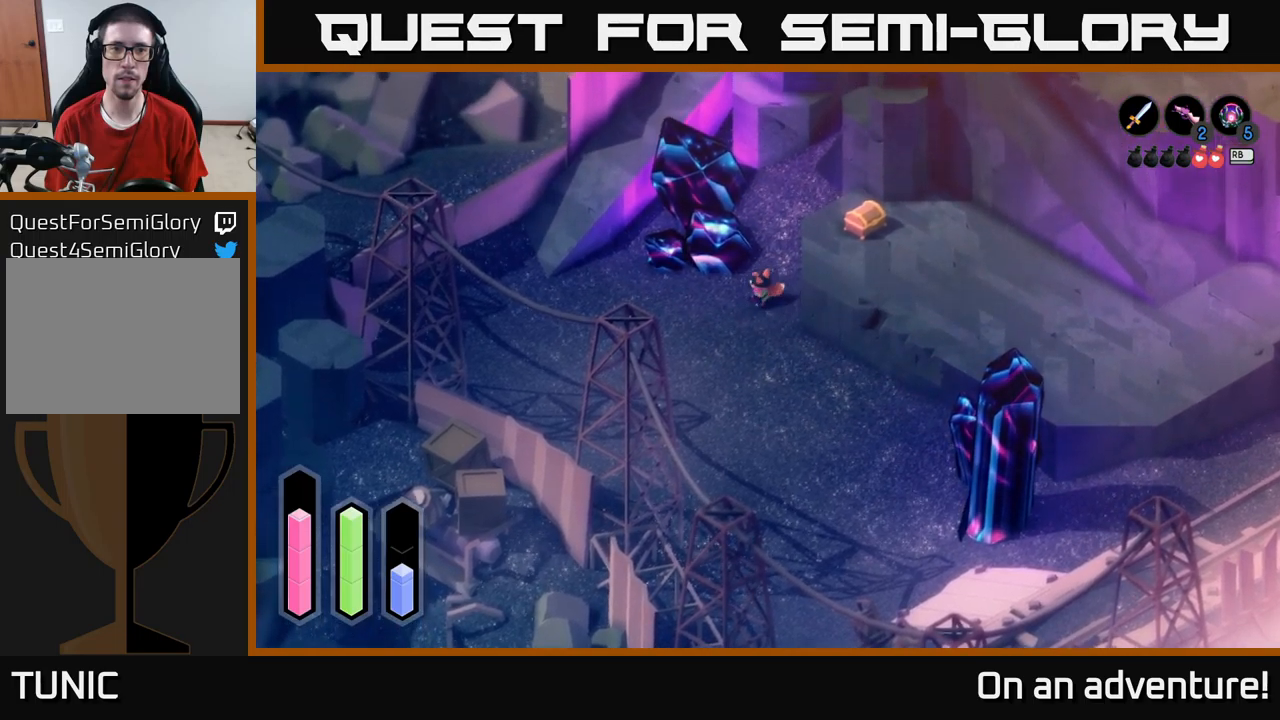
{"buttons": ["A"], "left_stick": "left", "right_stick": "center", "events": [[300, "left_stick", "left"]]}
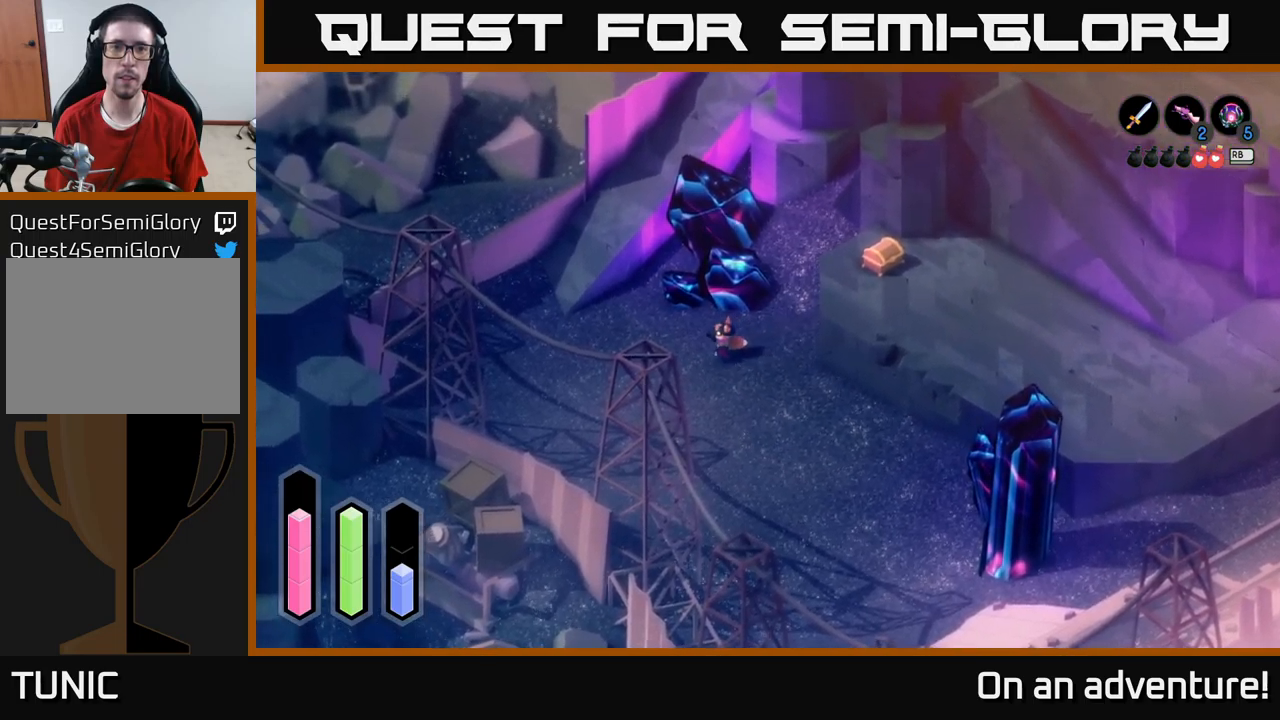
{"buttons": ["A"], "left_stick": "up-left", "right_stick": "center", "events": [[84, "A", "up"], [150, "A", "down"], [350, "left_stick", "up-left"]]}
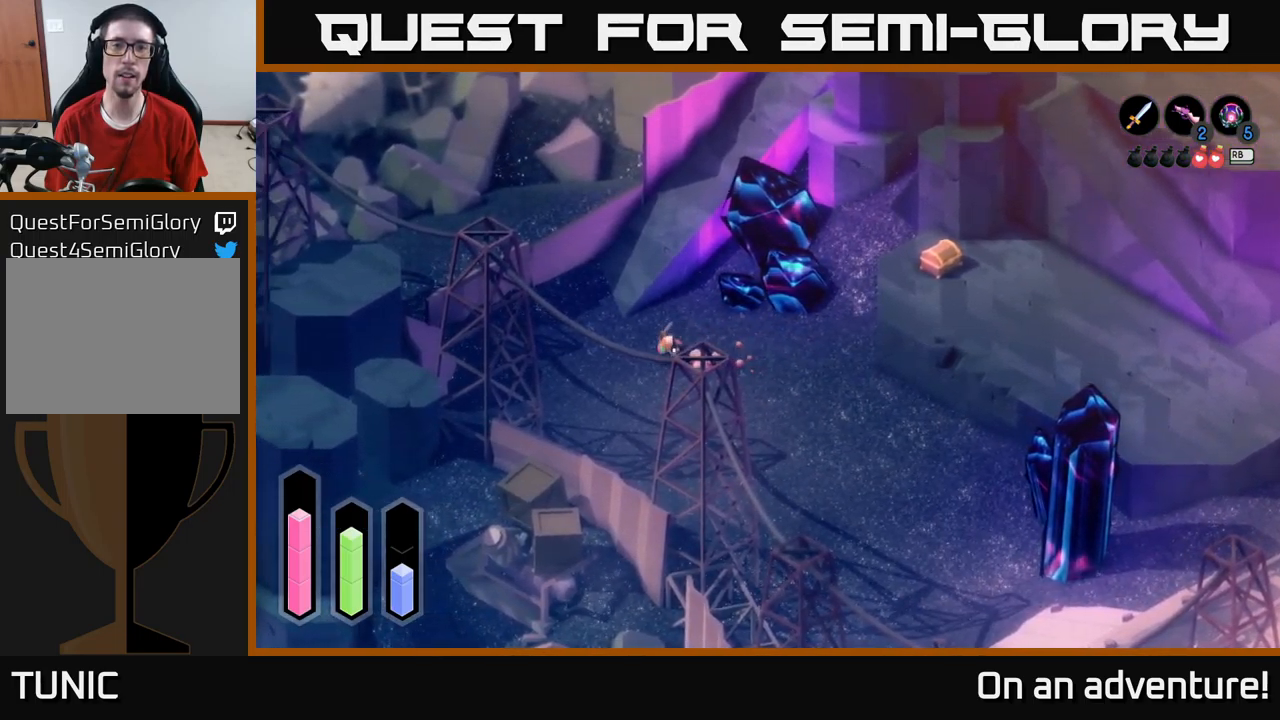
{"buttons": ["A"], "left_stick": "up", "right_stick": "center", "events": [[34, "left_stick", "up"]]}
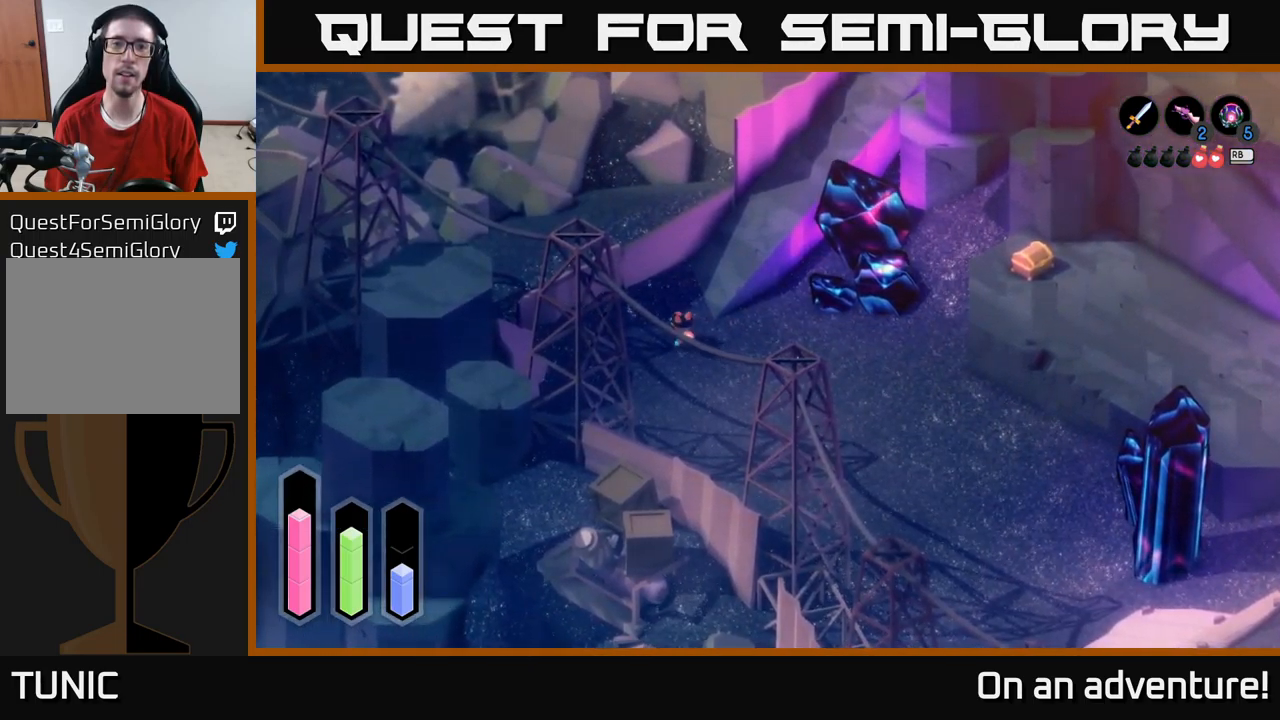
{"buttons": ["A"], "left_stick": "up-right", "right_stick": "center", "events": [[67, "left_stick", "up-right"]]}
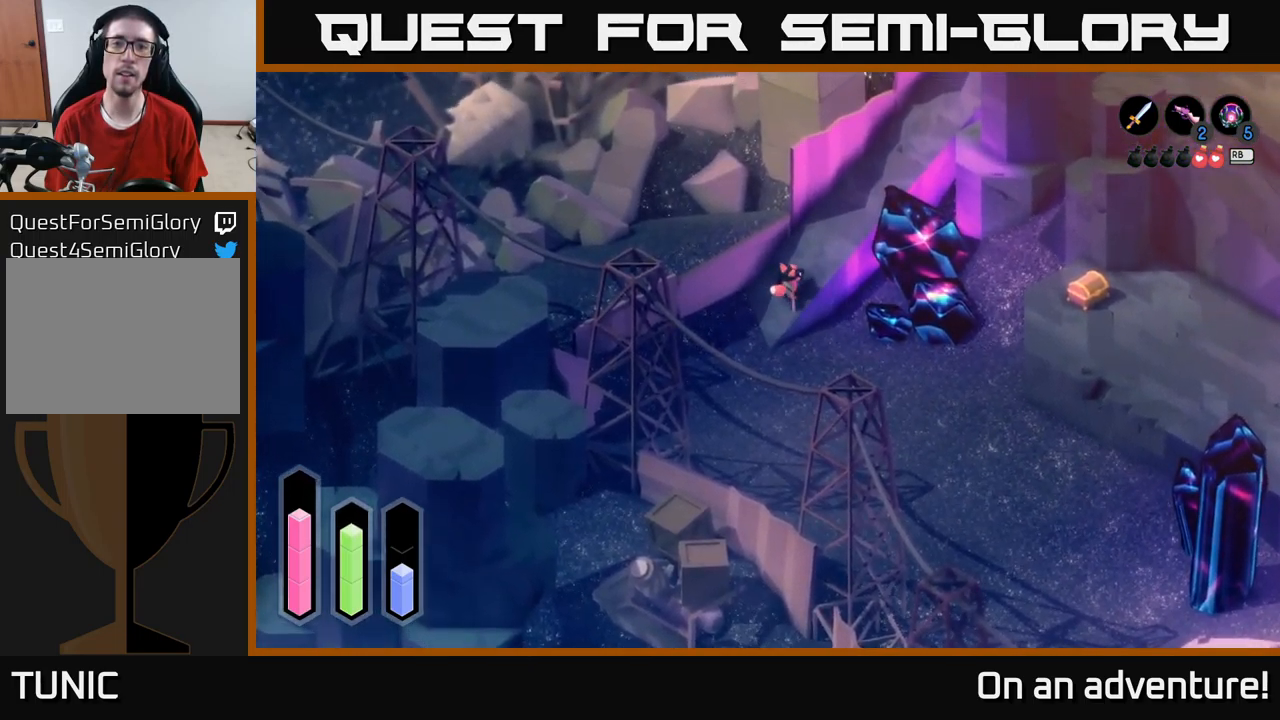
{"buttons": ["A"], "left_stick": "up-right", "right_stick": "center", "events": []}
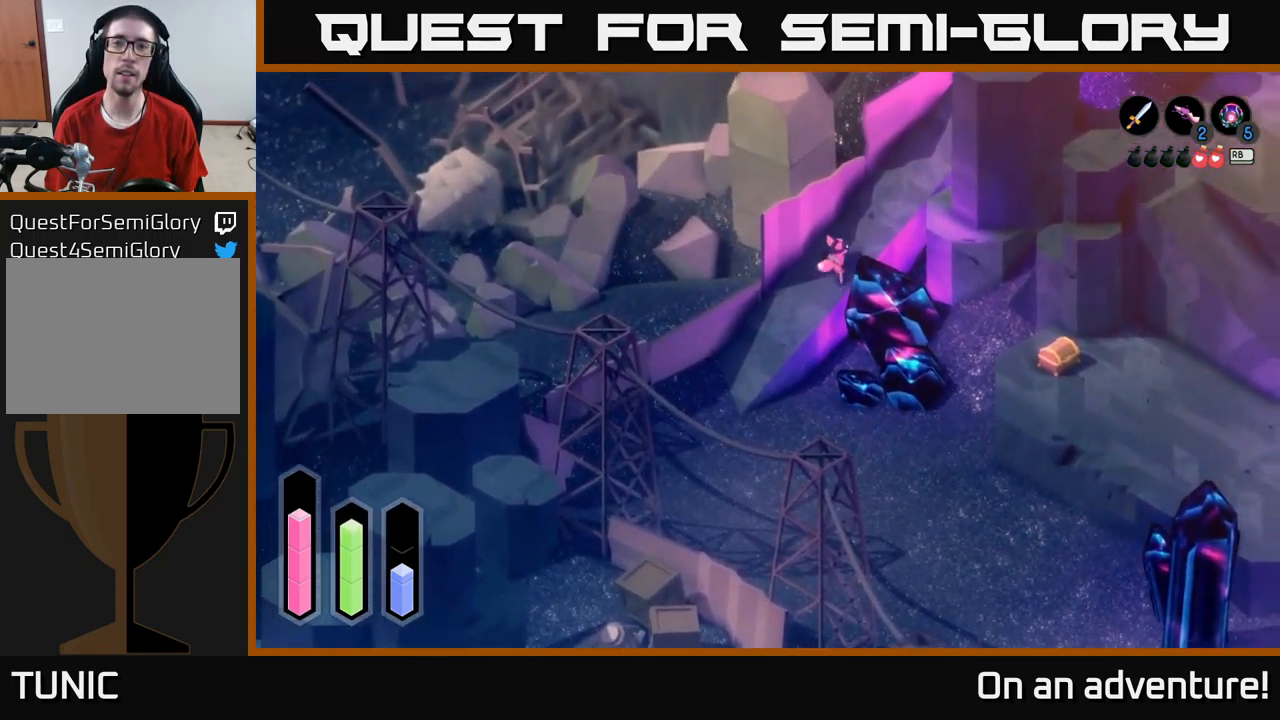
{"buttons": ["A"], "left_stick": "up-right", "right_stick": "center", "events": []}